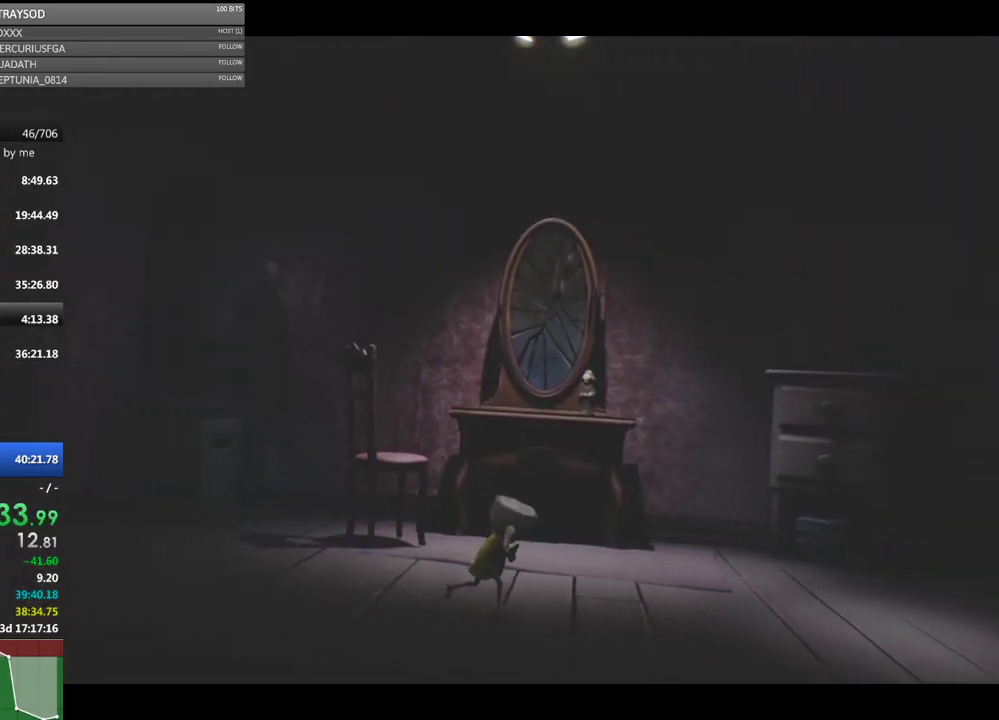
Gameplay with a controller (Xbox layout); each line is a JSON object with the inputs held at the frame after it. "events" lists button and stick changes between this image and that frame as [ms after this image, input, new state], when the widget could be followed in between. Not read: L3 R3 right_stick.
{"buttons": ["X", "R2"], "left_stick": "right", "events": [[167, "X", "down"]]}
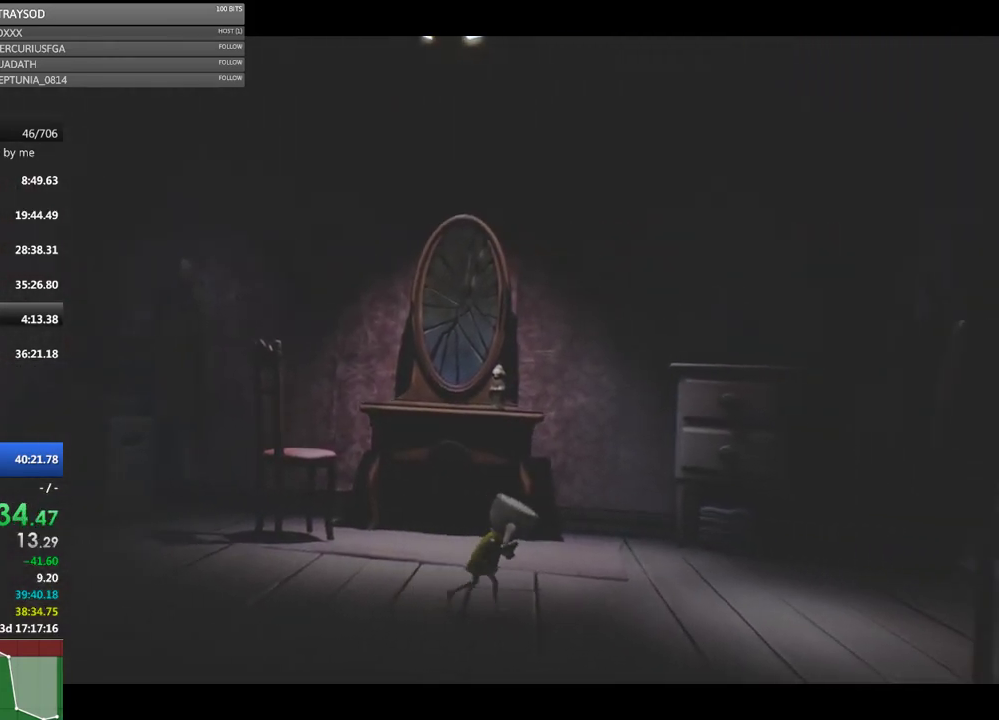
{"buttons": ["X", "R2"], "left_stick": "right", "events": [[67, "X", "up"], [367, "X", "down"]]}
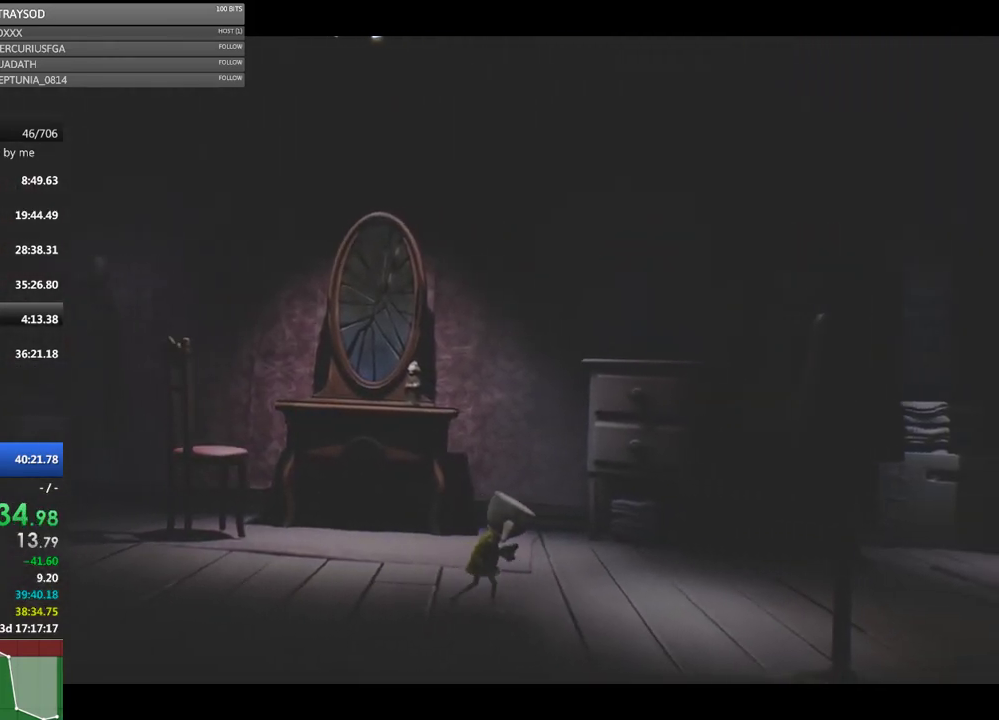
{"buttons": ["X", "R2"], "left_stick": "right", "events": []}
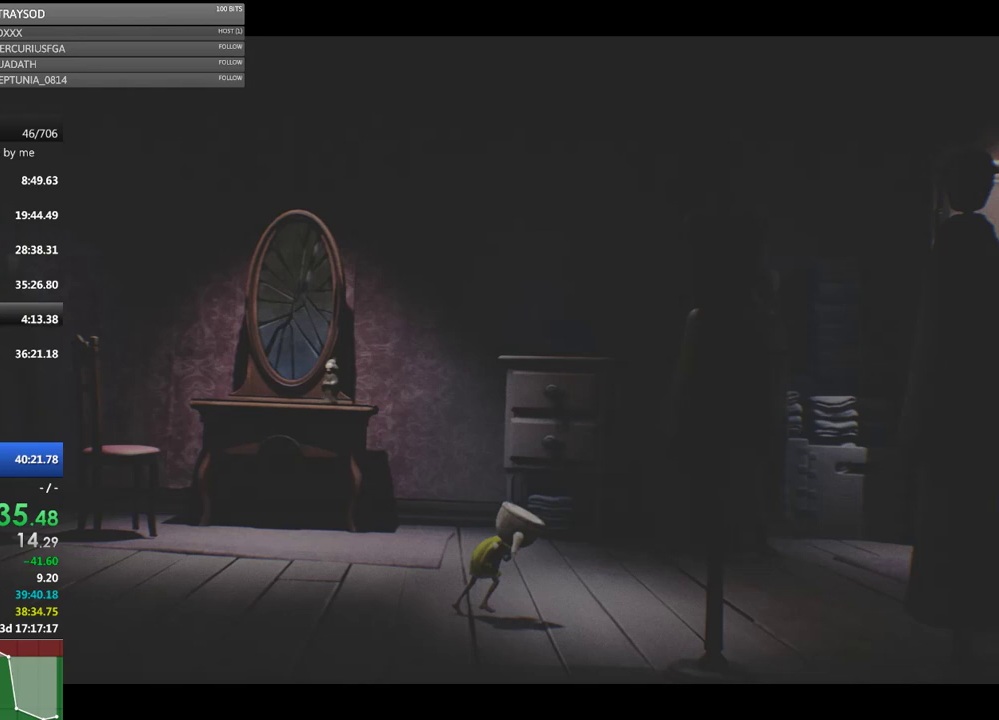
{"buttons": ["X", "R2"], "left_stick": "right", "events": [[33, "X", "up"], [267, "X", "down"]]}
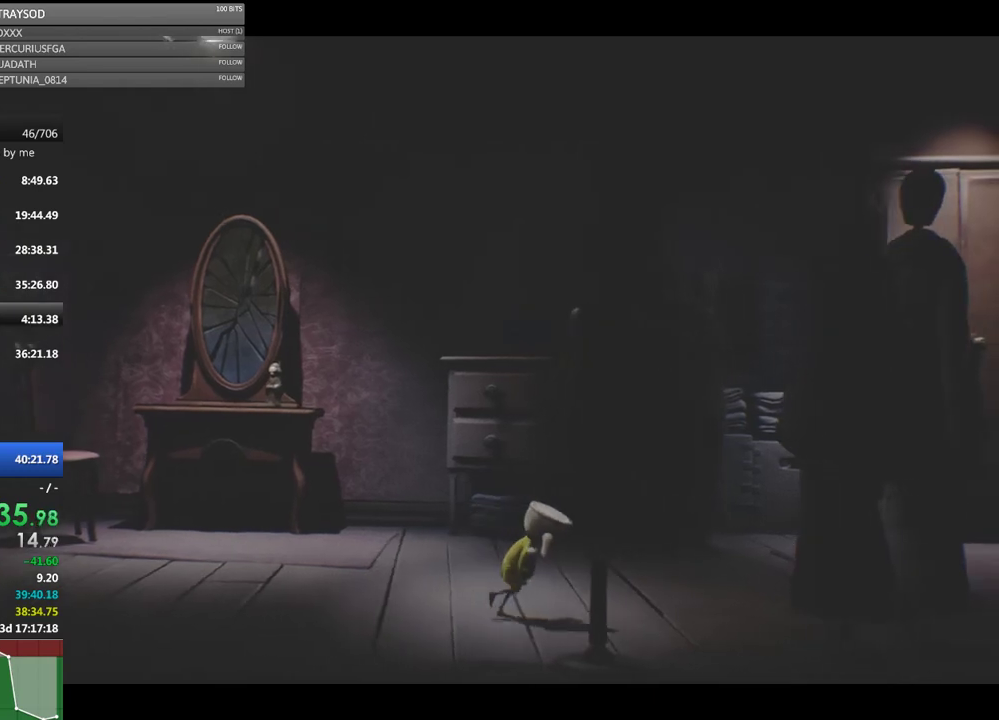
{"buttons": ["R2"], "left_stick": "right", "events": [[433, "X", "up"]]}
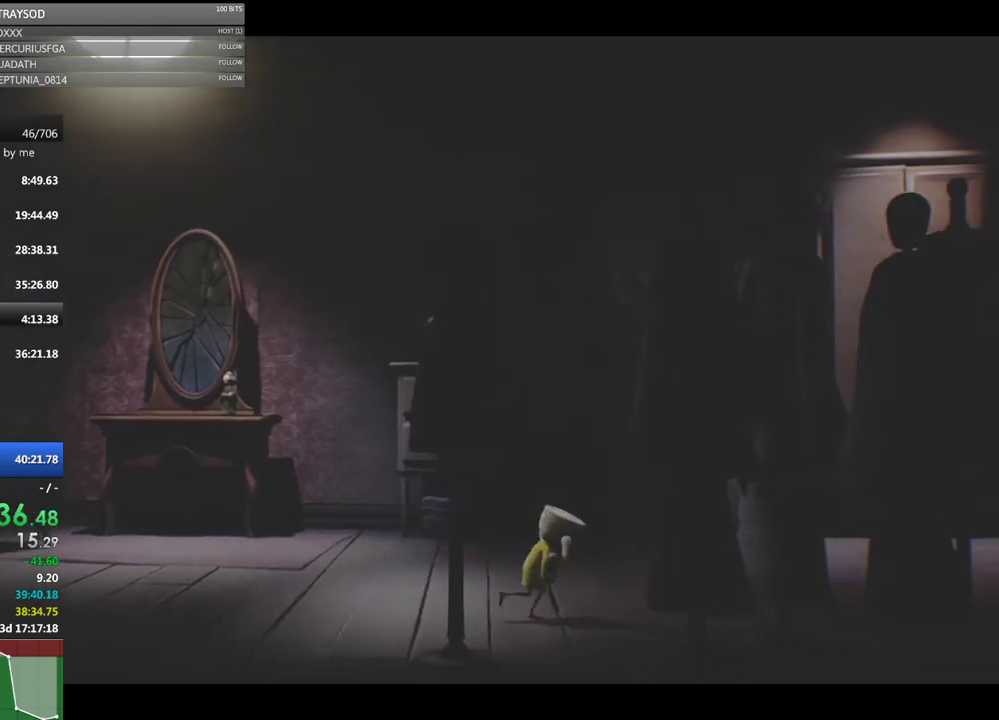
{"buttons": ["X", "R2"], "left_stick": "right", "events": [[100, "X", "down"]]}
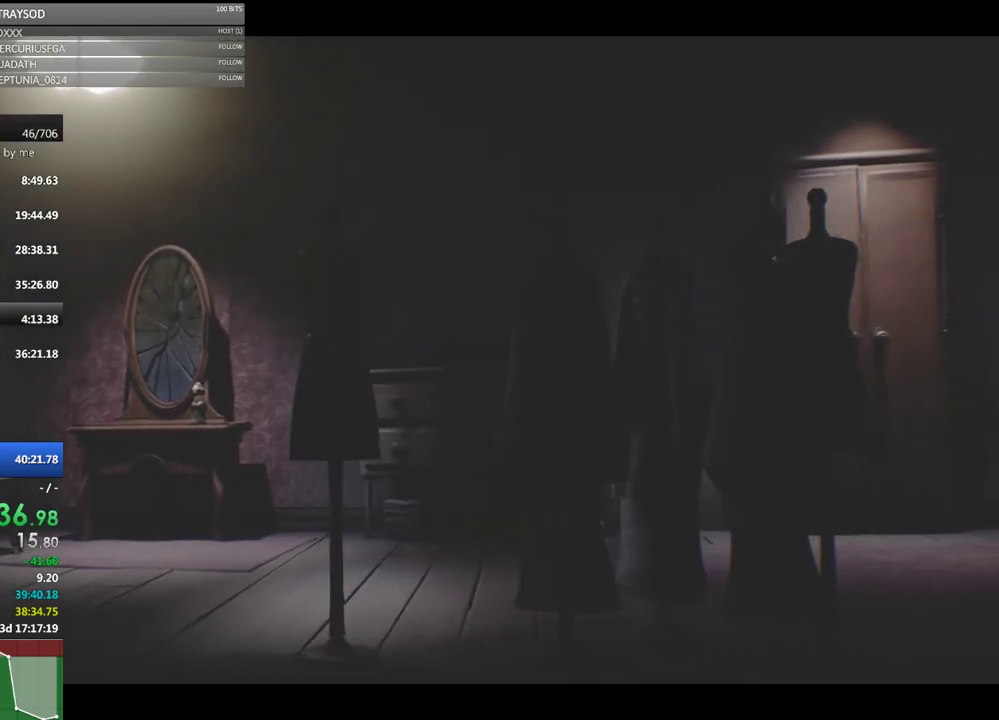
{"buttons": ["X", "R2"], "left_stick": "right", "events": [[233, "X", "up"], [433, "X", "down"]]}
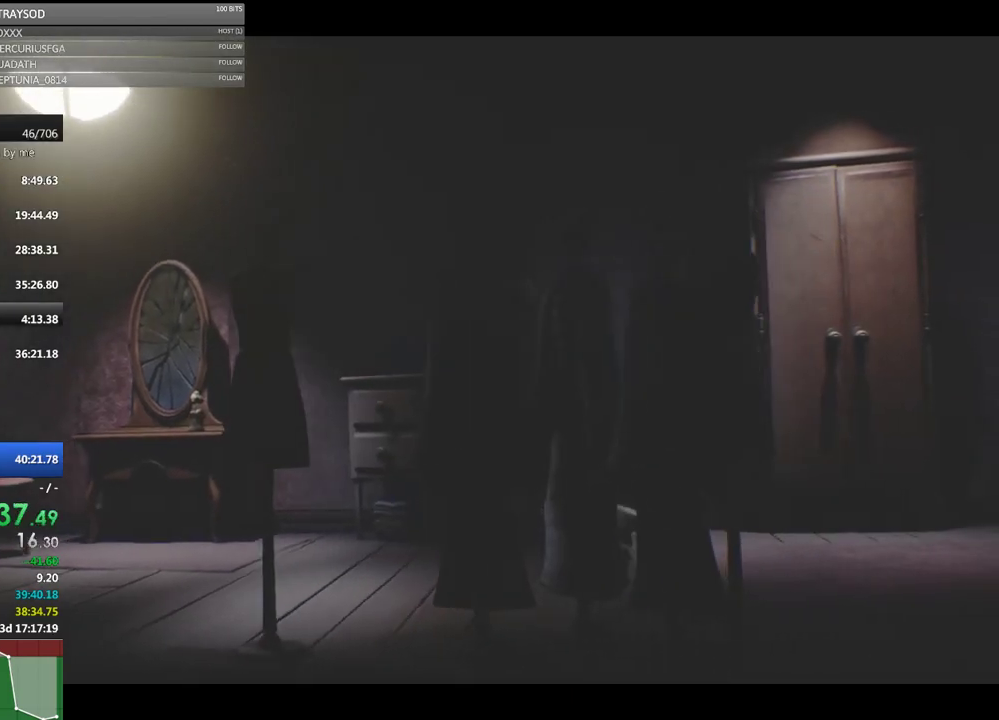
{"buttons": ["X", "R2"], "left_stick": "right", "events": []}
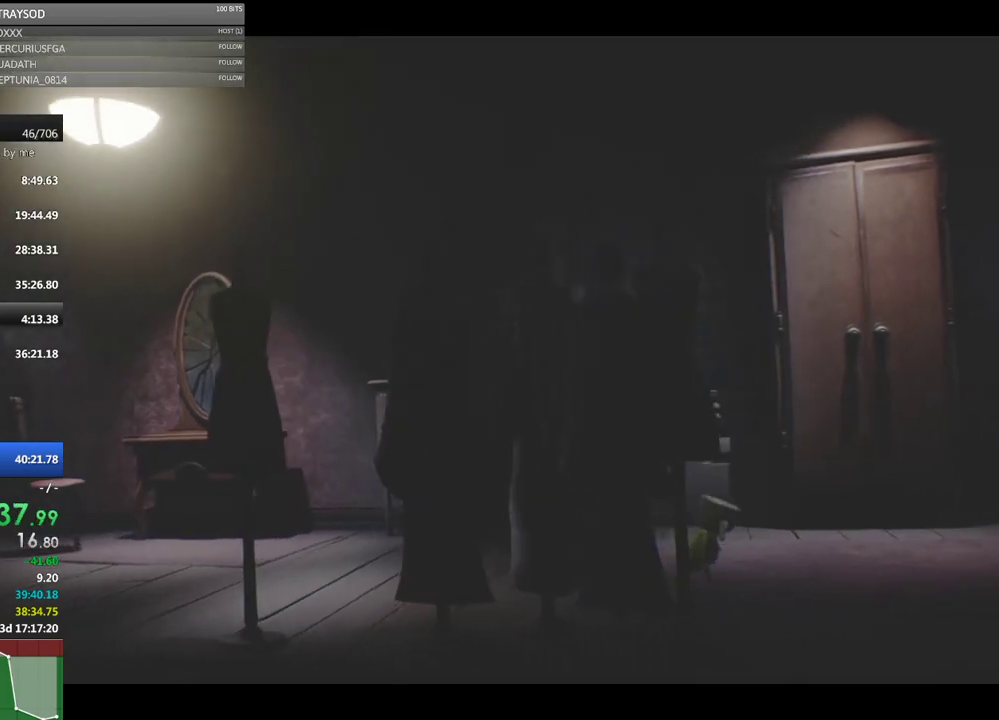
{"buttons": ["X", "R2"], "left_stick": "right", "events": [[100, "X", "up"], [300, "X", "down"]]}
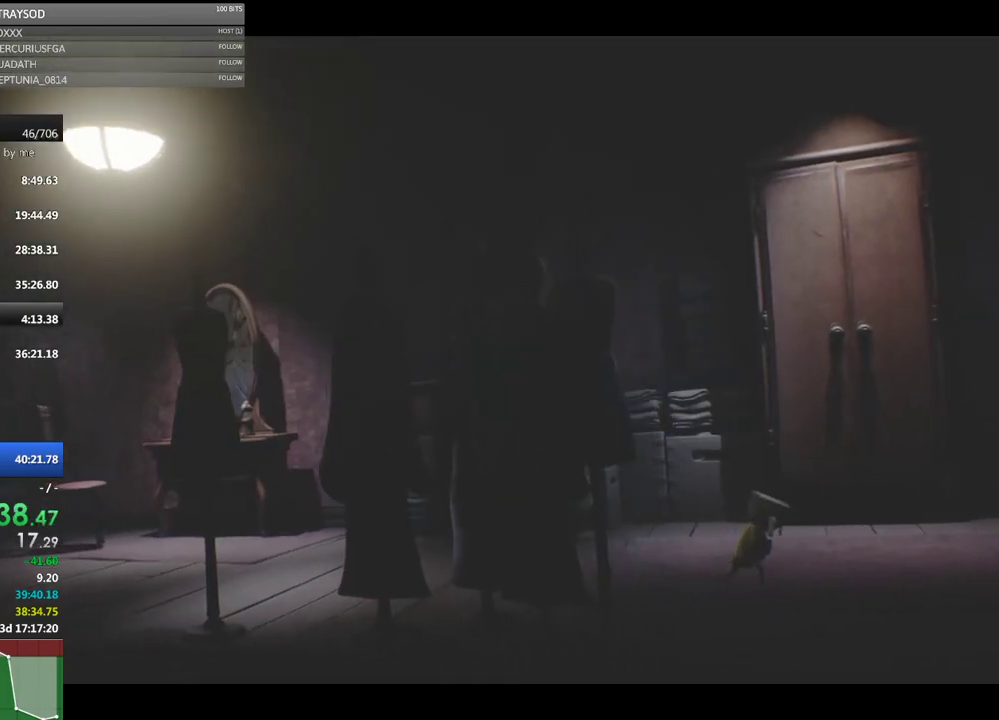
{"buttons": ["X", "R2"], "left_stick": "right", "events": []}
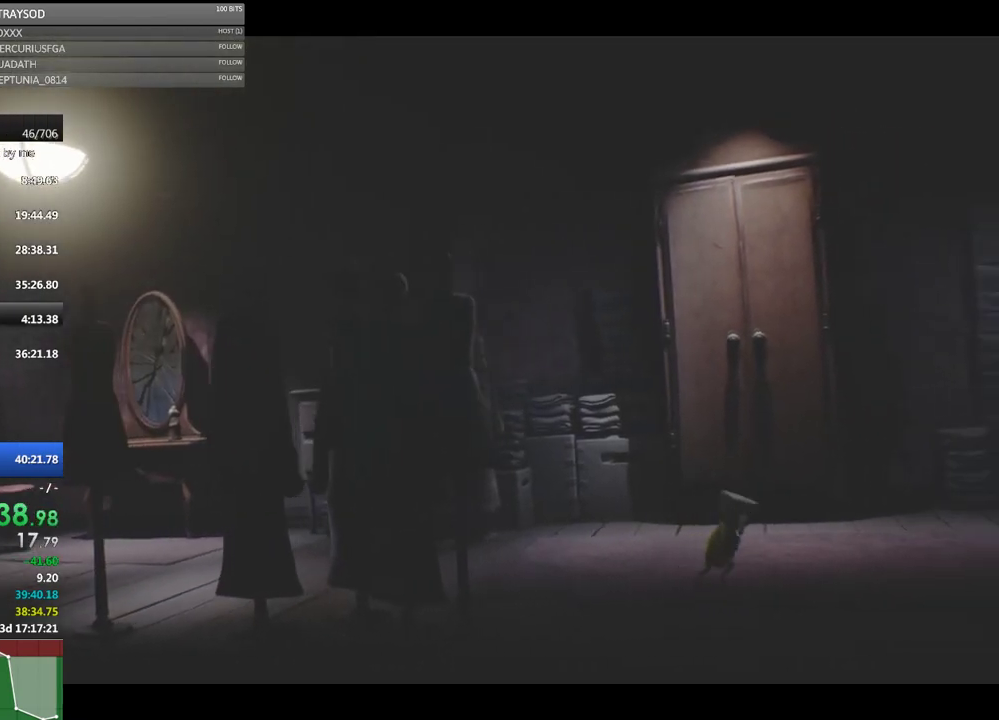
{"buttons": ["X", "R2"], "left_stick": "right", "events": [[233, "X", "up"], [400, "X", "down"]]}
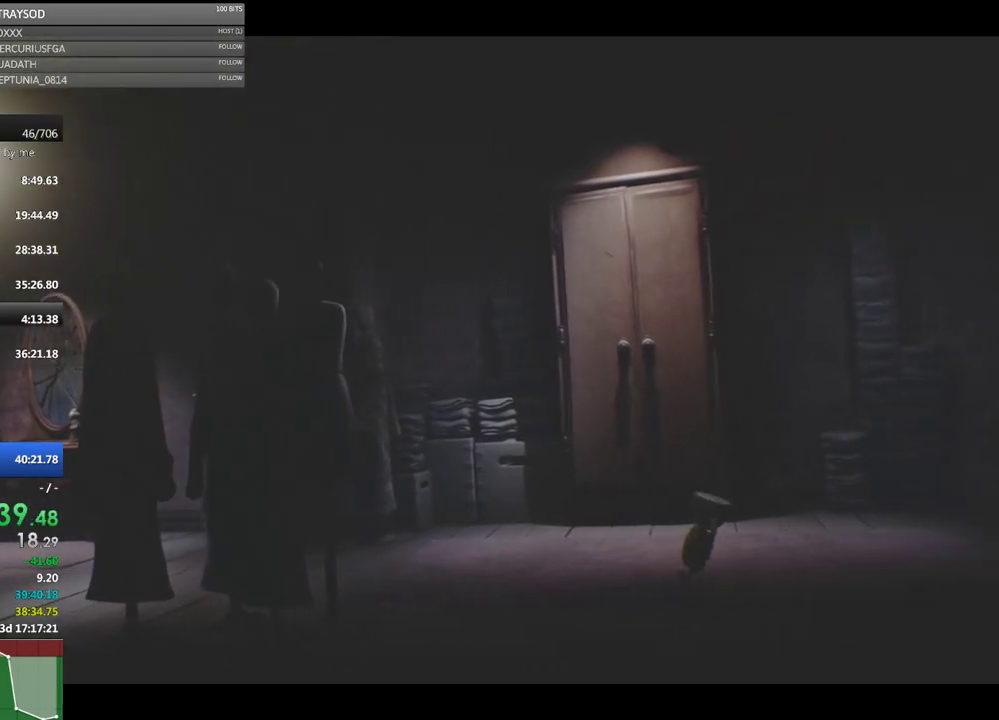
{"buttons": ["X", "R2"], "left_stick": "right", "events": []}
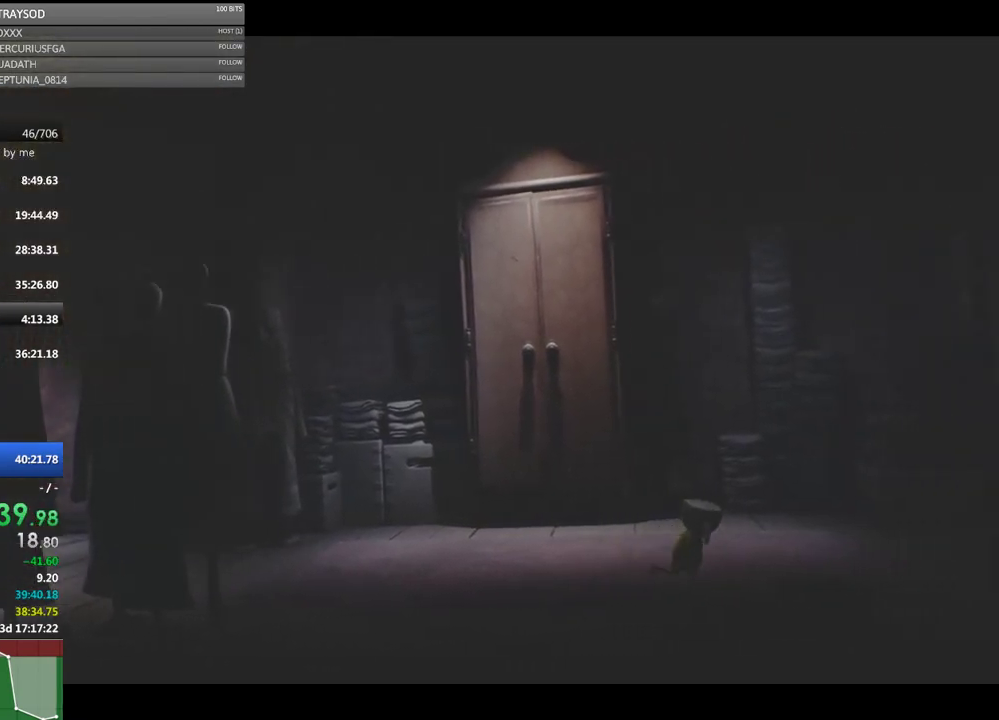
{"buttons": ["X", "R2"], "left_stick": "right", "events": [[67, "X", "up"], [267, "X", "down"]]}
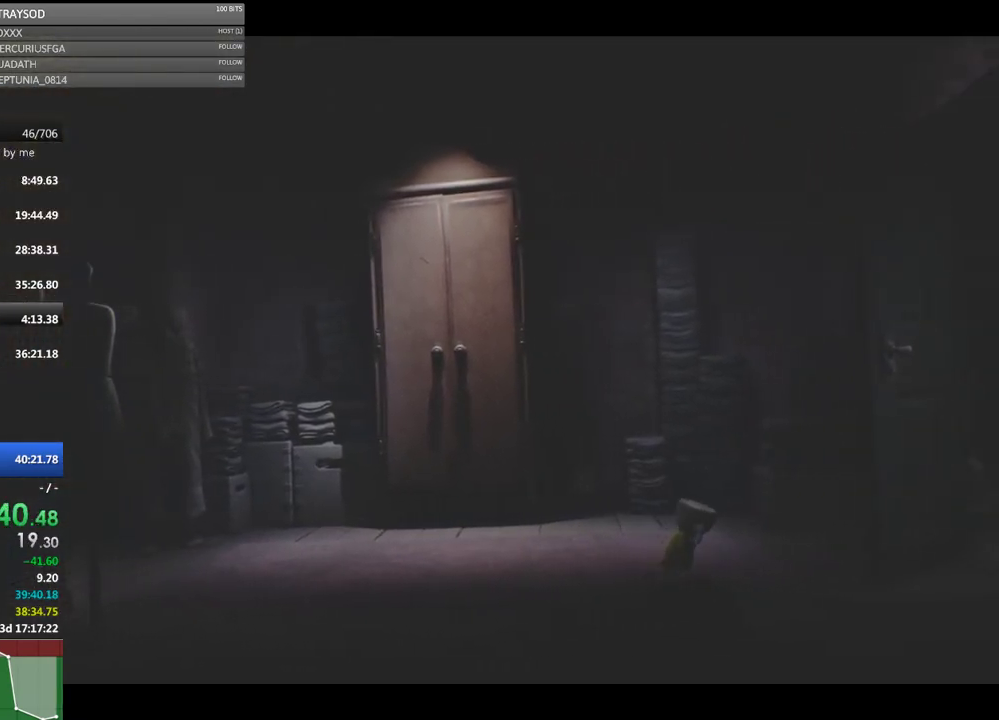
{"buttons": ["R2"], "left_stick": "down-right"}
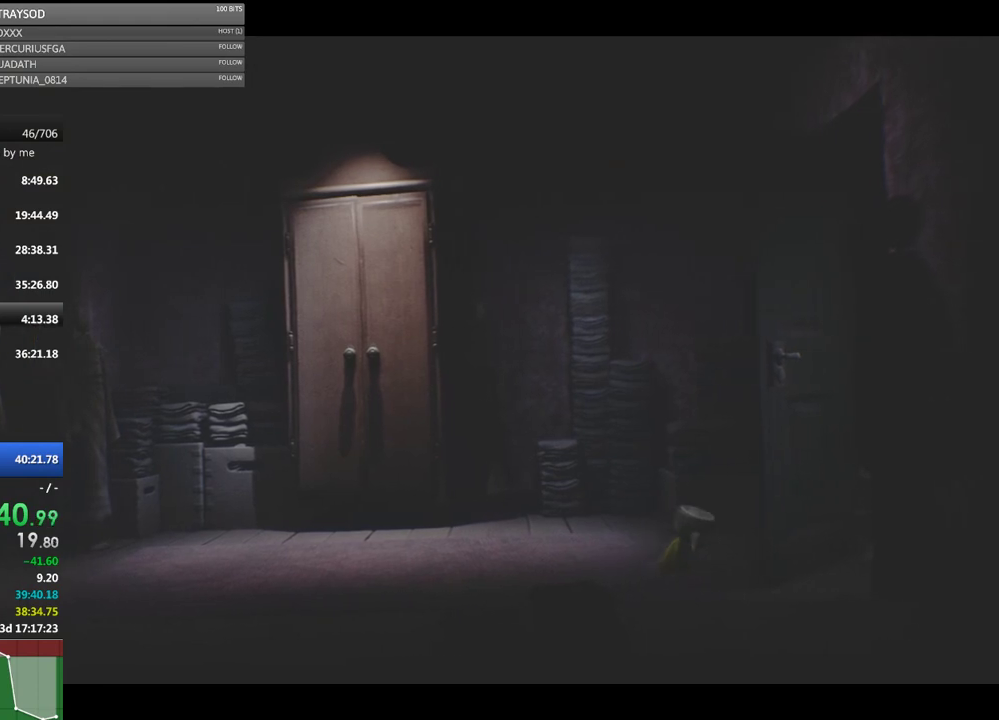
{"buttons": ["X", "R2"], "left_stick": "right"}
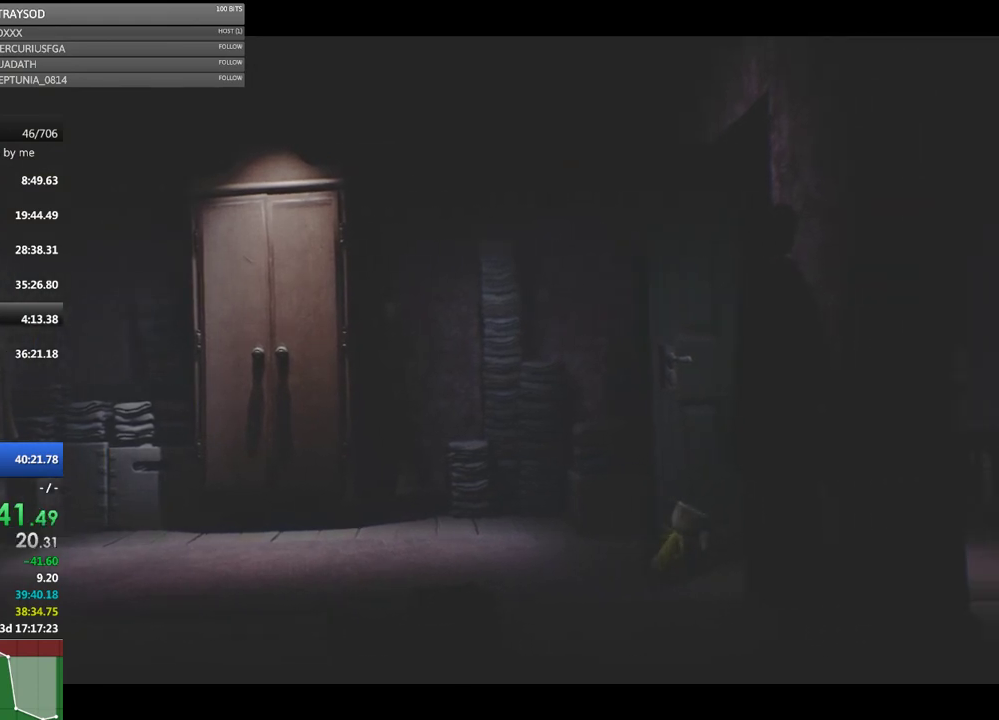
{"buttons": ["X", "R2"], "left_stick": "up-right", "events": [[33, "left_stick", "up-right"]]}
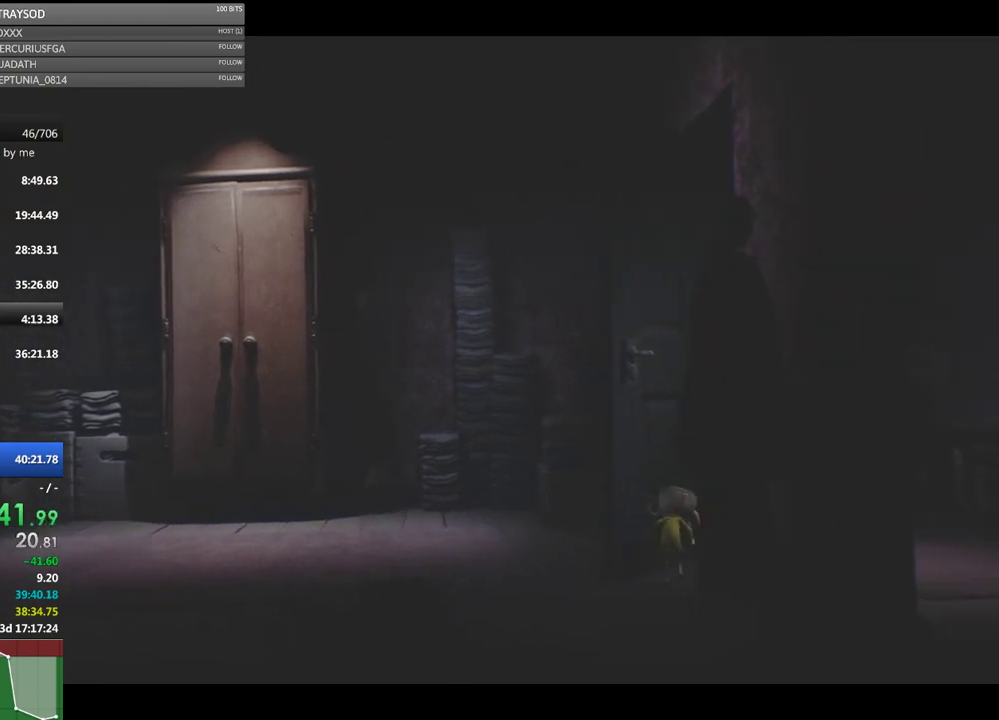
{"buttons": ["R2"], "left_stick": "up-right", "events": [[400, "X", "up"]]}
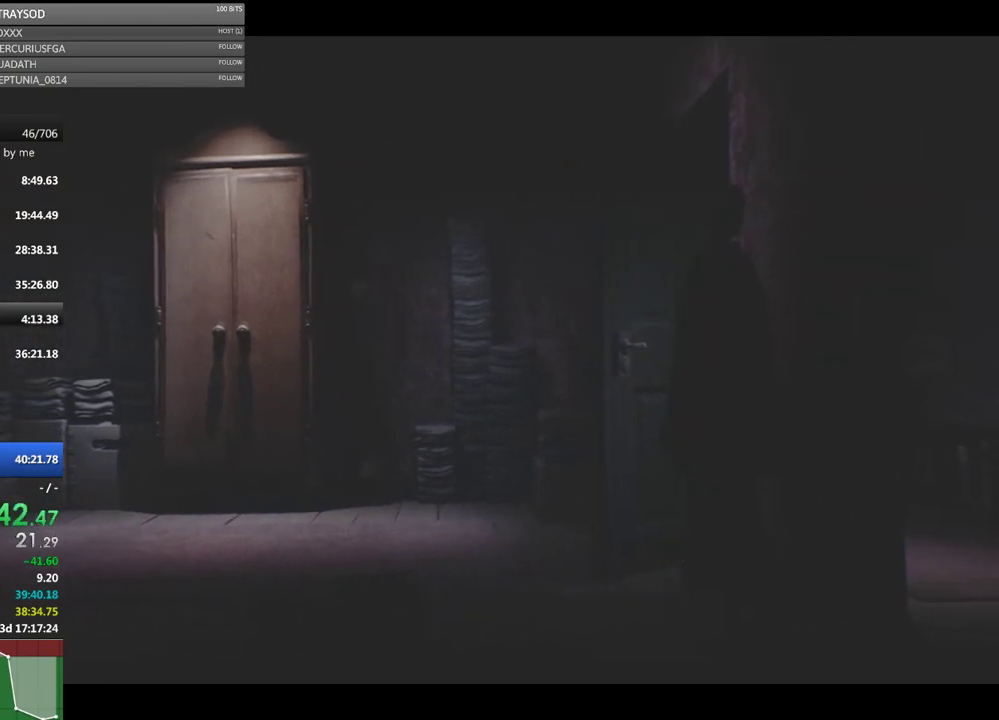
{"buttons": ["X", "R2"], "left_stick": "up-right", "events": [[100, "X", "down"]]}
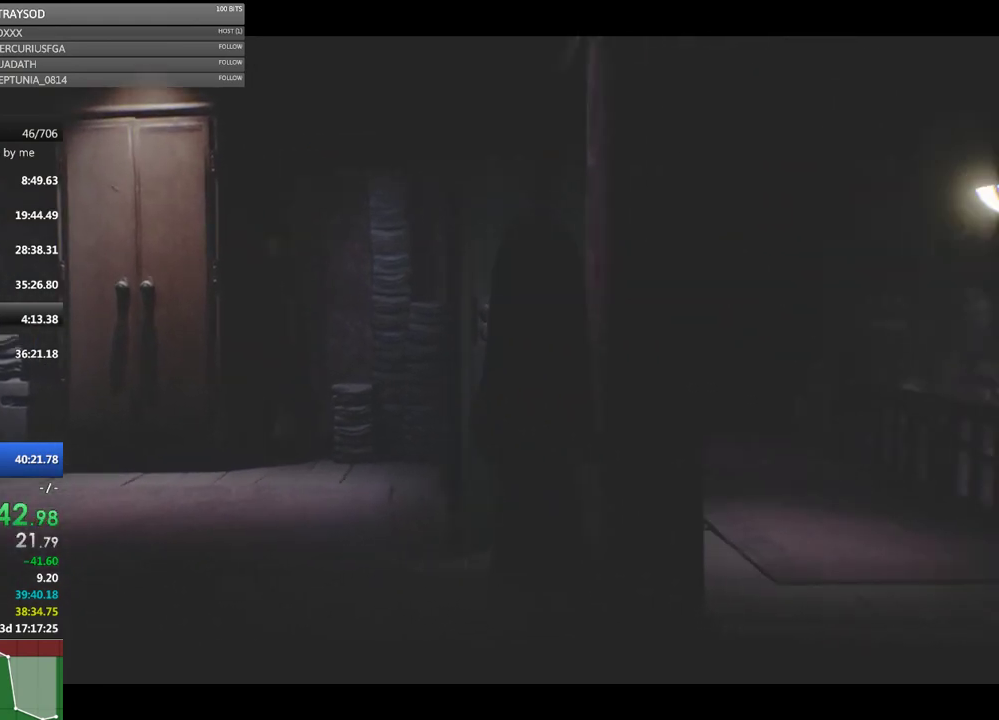
{"buttons": ["X", "R2"], "left_stick": "up-right", "events": []}
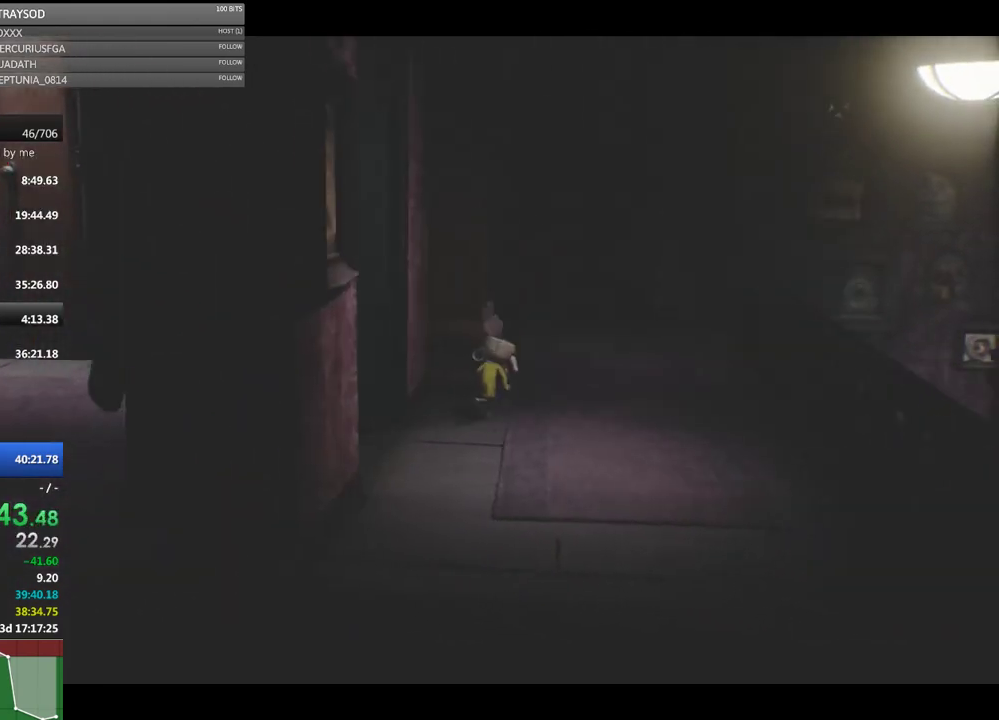
{"buttons": ["X", "R2"], "left_stick": "up-right", "events": [[67, "X", "up"], [233, "X", "down"]]}
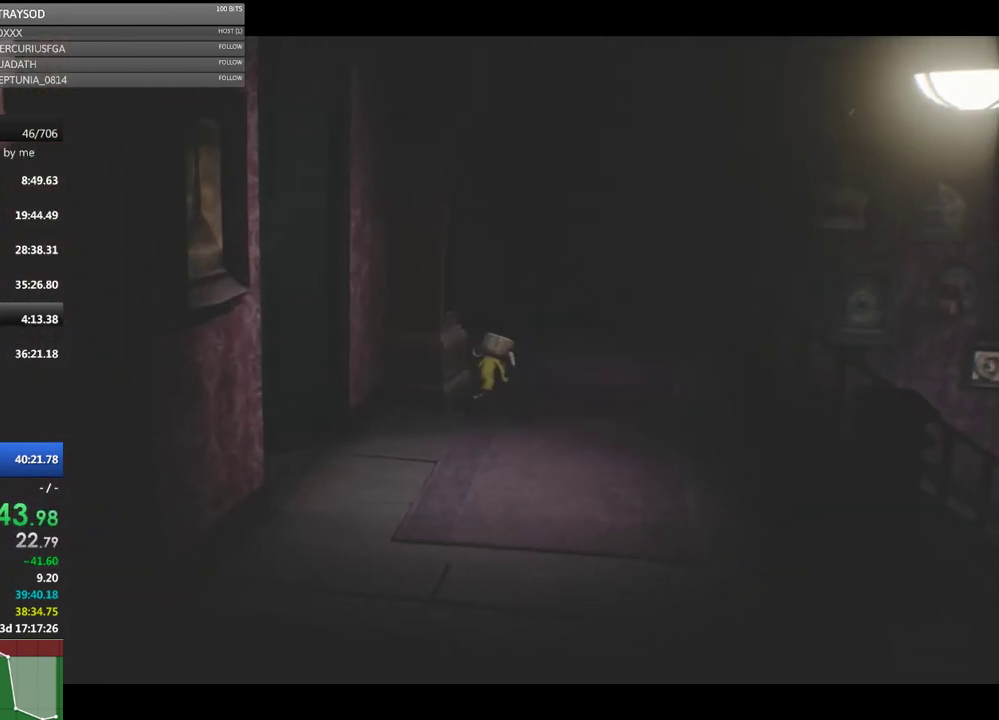
{"buttons": ["X", "R2"], "left_stick": "up-right", "events": []}
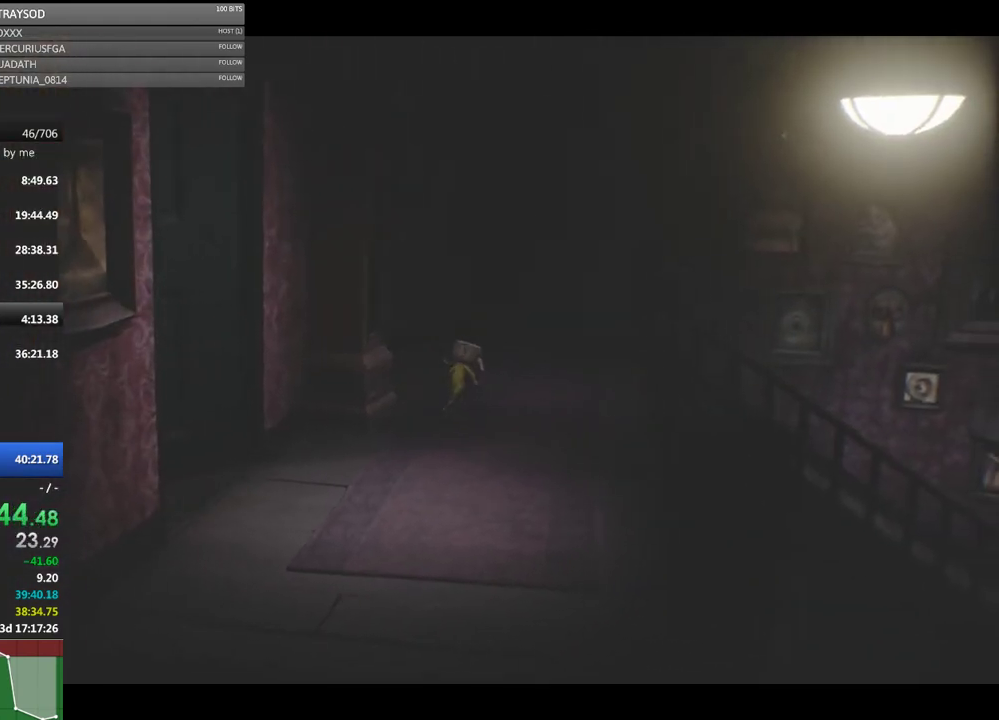
{"buttons": ["X", "R2"], "left_stick": "up-right", "events": [[33, "X", "up"], [167, "X", "down"]]}
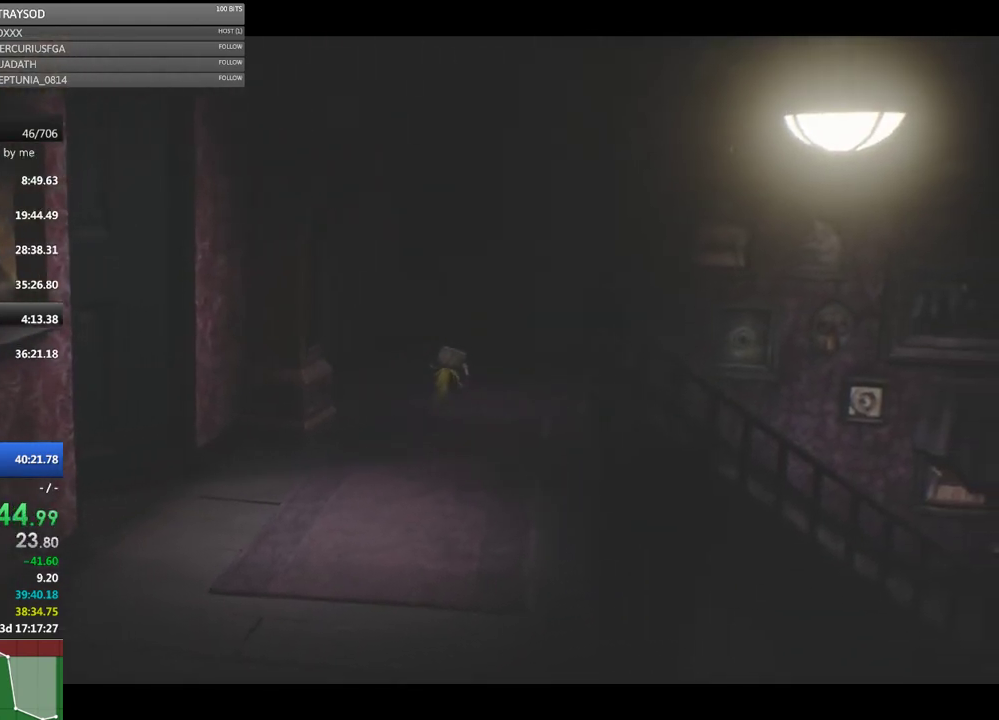
{"buttons": ["R2"], "left_stick": "up-right", "events": [[433, "X", "up"]]}
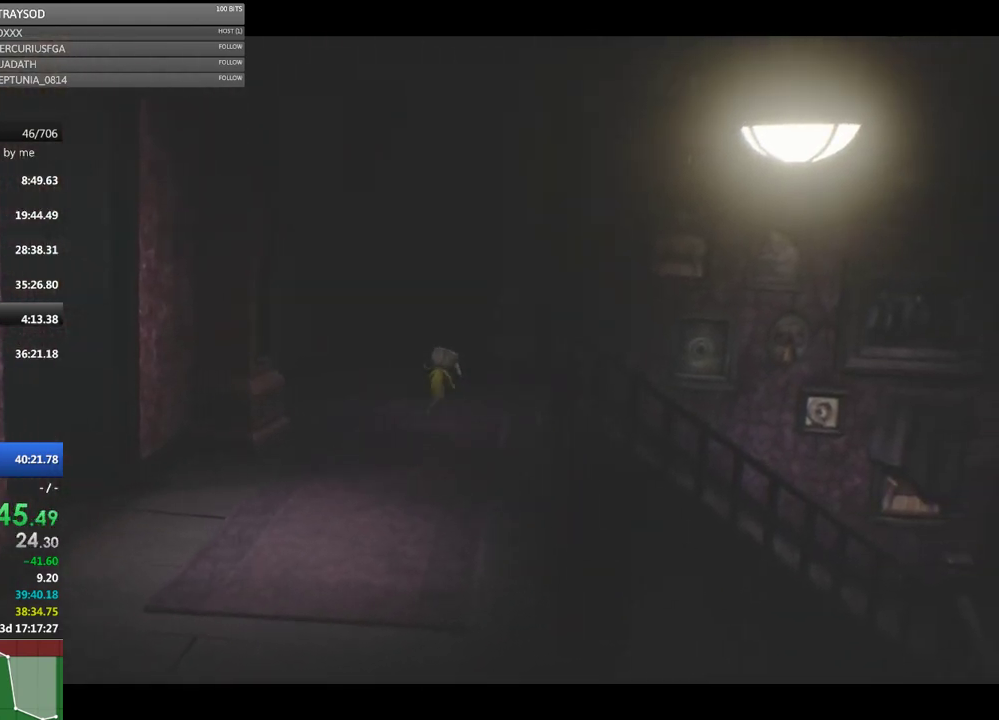
{"buttons": ["X", "R2"], "left_stick": "up-right", "events": [[67, "X", "down"]]}
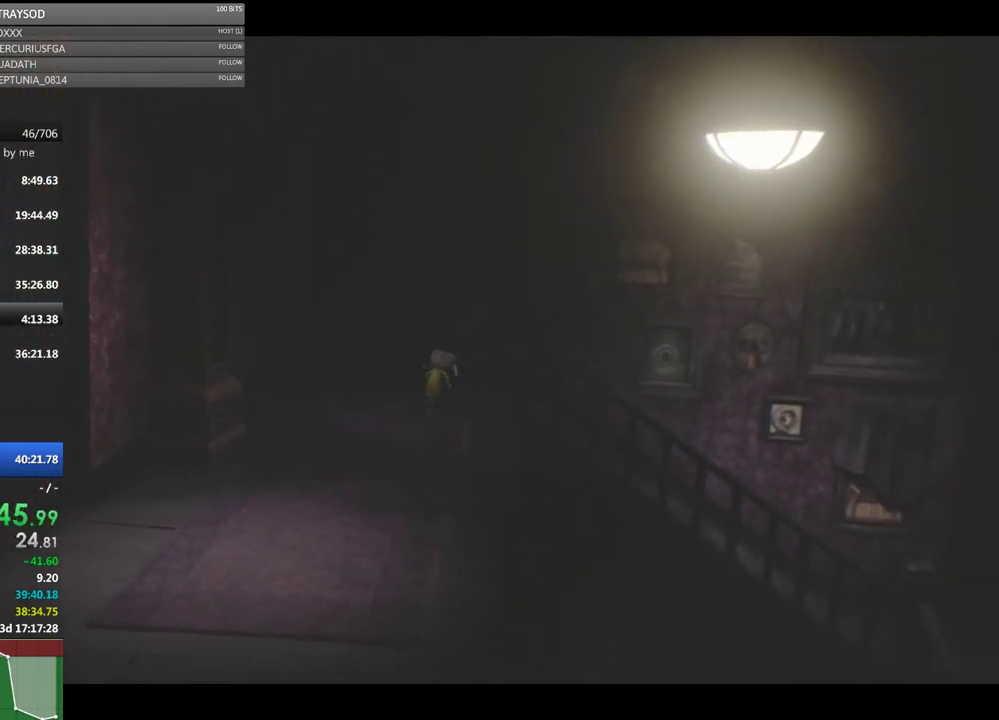
{"buttons": ["X", "R2"], "left_stick": "up-right", "events": [[167, "X", "up"], [300, "X", "down"]]}
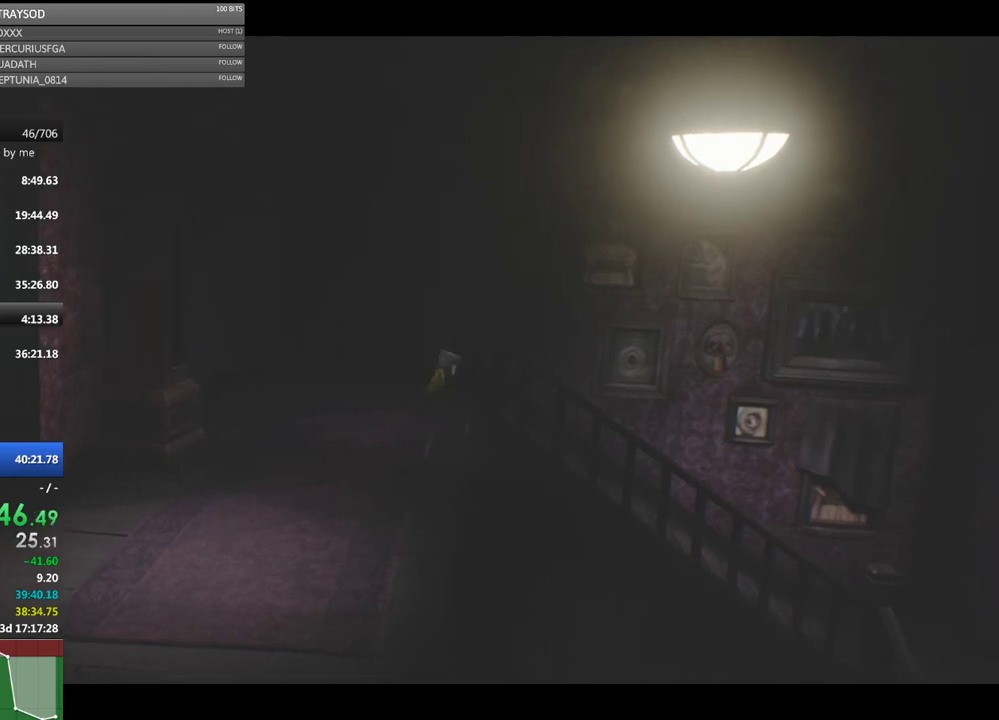
{"buttons": ["X", "R2"], "left_stick": "right", "events": [[167, "left_stick", "right"]]}
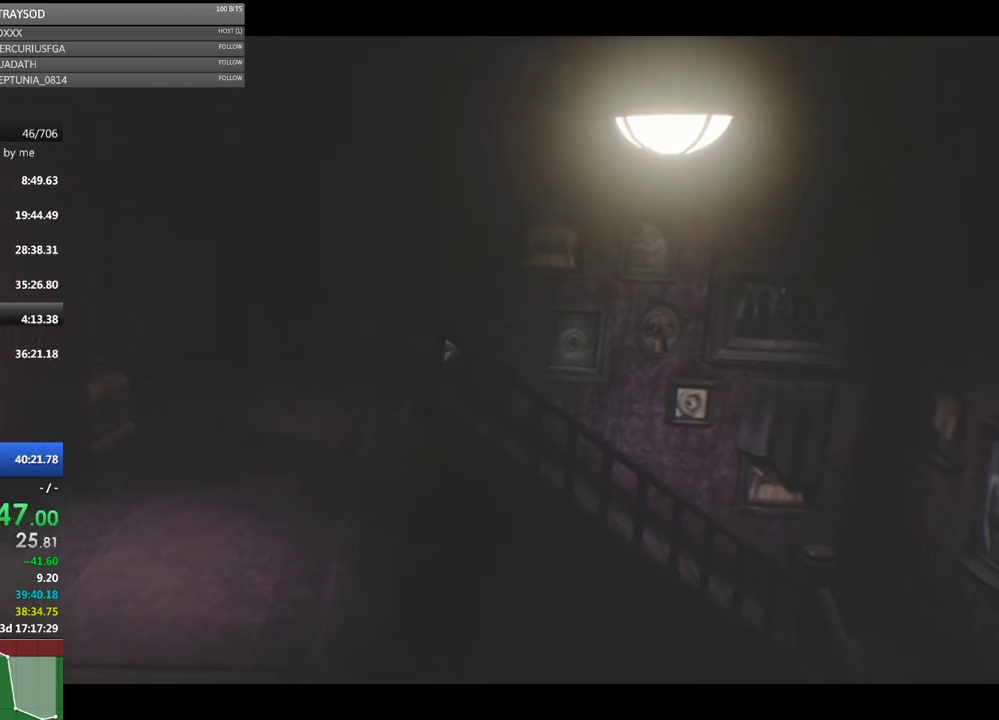
{"buttons": ["R2"], "left_stick": "right", "events": [[433, "X", "up"]]}
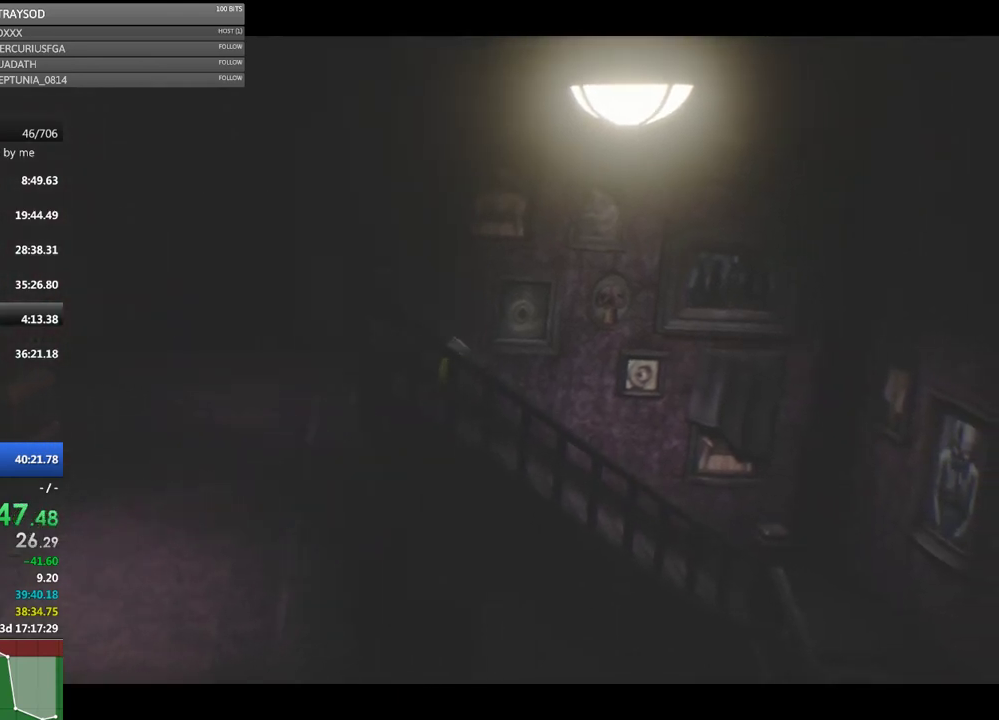
{"buttons": ["X", "R2"], "left_stick": "right", "events": [[67, "X", "down"]]}
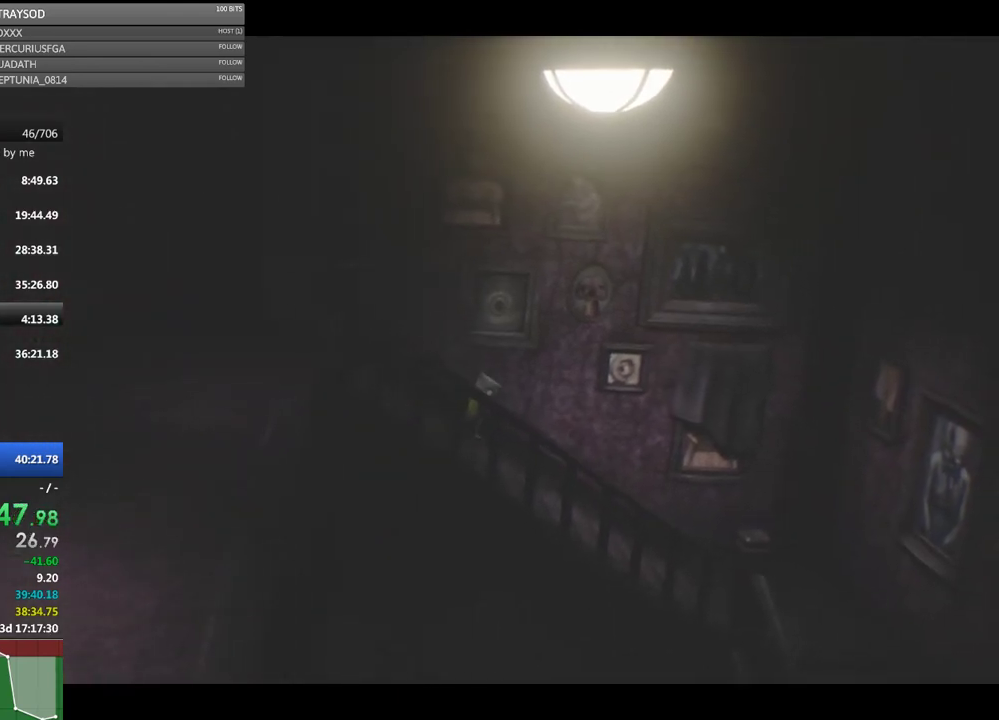
{"buttons": ["X", "R2"], "left_stick": "right", "events": [[200, "X", "up"], [333, "X", "down"]]}
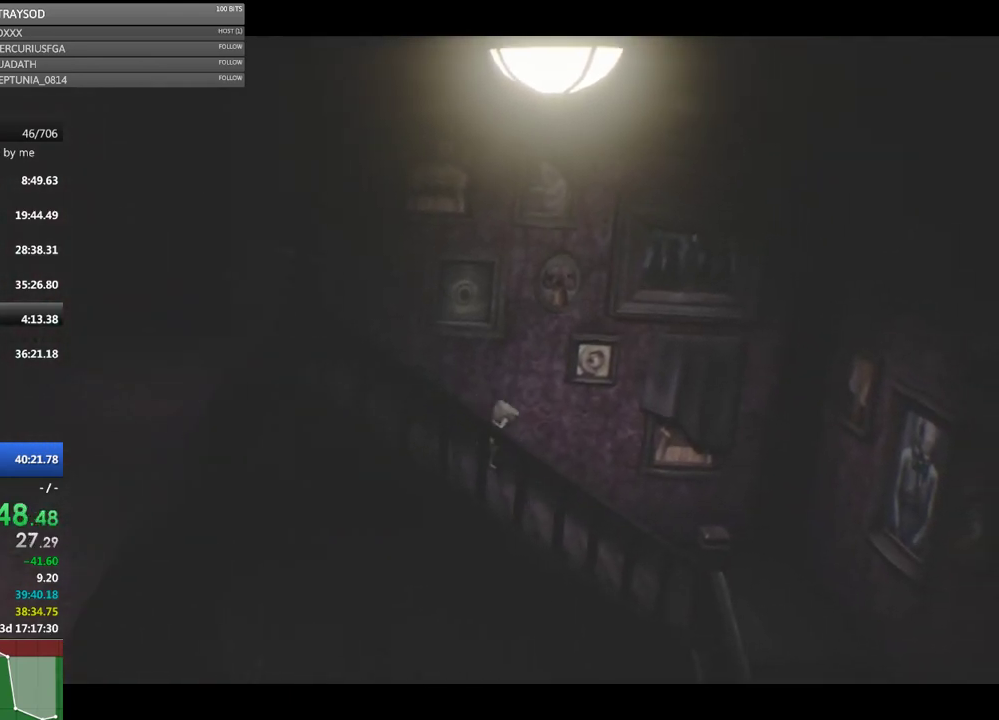
{"buttons": ["R2"], "left_stick": "right", "events": [[433, "X", "up"]]}